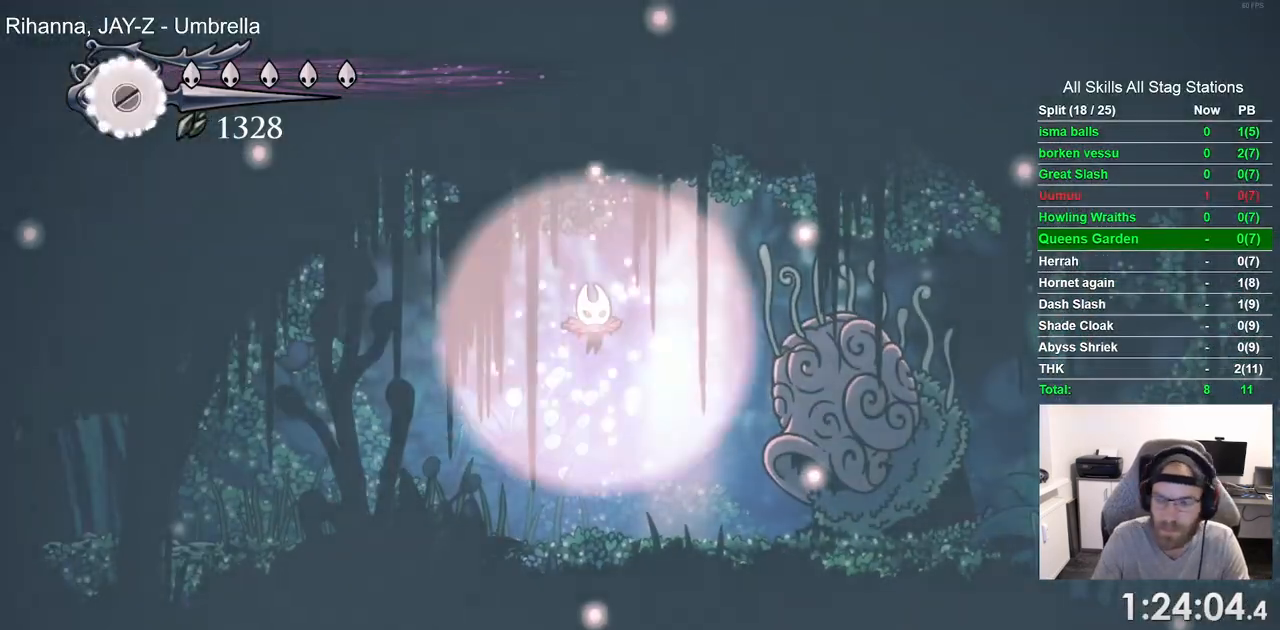
Gameplay with a controller (PlayStation layout); each line is a JSON object with the inputs held at the frame after it. "events" lists button and stick changes between this image and that frame as [ms after this image, input, new state], when the widget could be followed in between. Not read: L1 R1.
{"buttons": ["CROSS", "DPAD_LEFT"], "left_stick": "center", "right_stick": "center", "events": [[83, "CROSS", "down"], [200, "CROSS", "up"], [300, "CROSS", "down"], [400, "CROSS", "up"], [483, "CROSS", "down"]]}
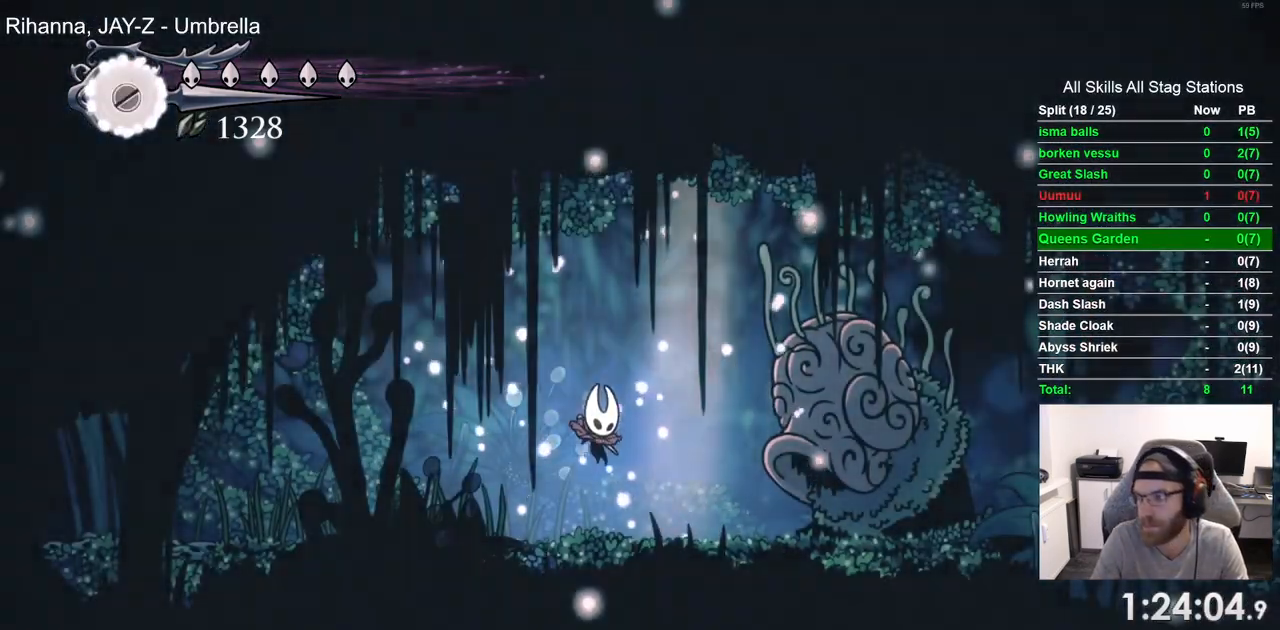
{"buttons": ["CROSS", "DPAD_LEFT"], "left_stick": "center", "right_stick": "center", "events": [[100, "CROSS", "up"], [200, "CROSS", "down"], [300, "CROSS", "up"], [400, "CROSS", "down"]]}
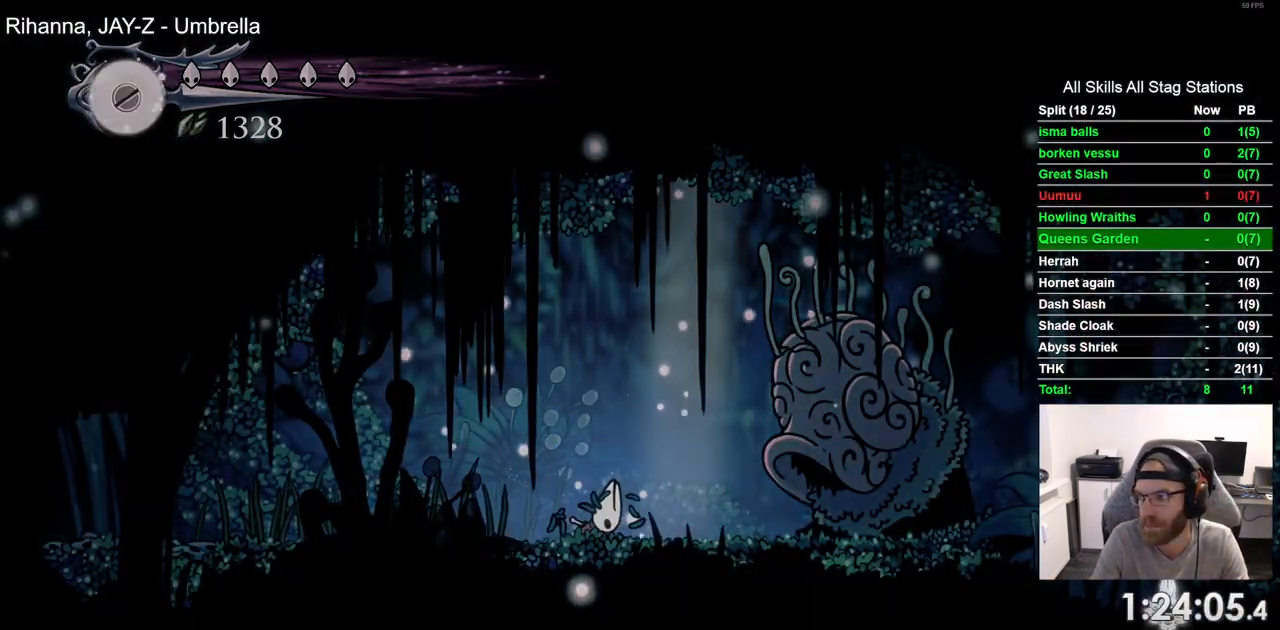
{"buttons": ["DPAD_LEFT"], "left_stick": "center", "right_stick": "center", "events": [[17, "CROSS", "up"]]}
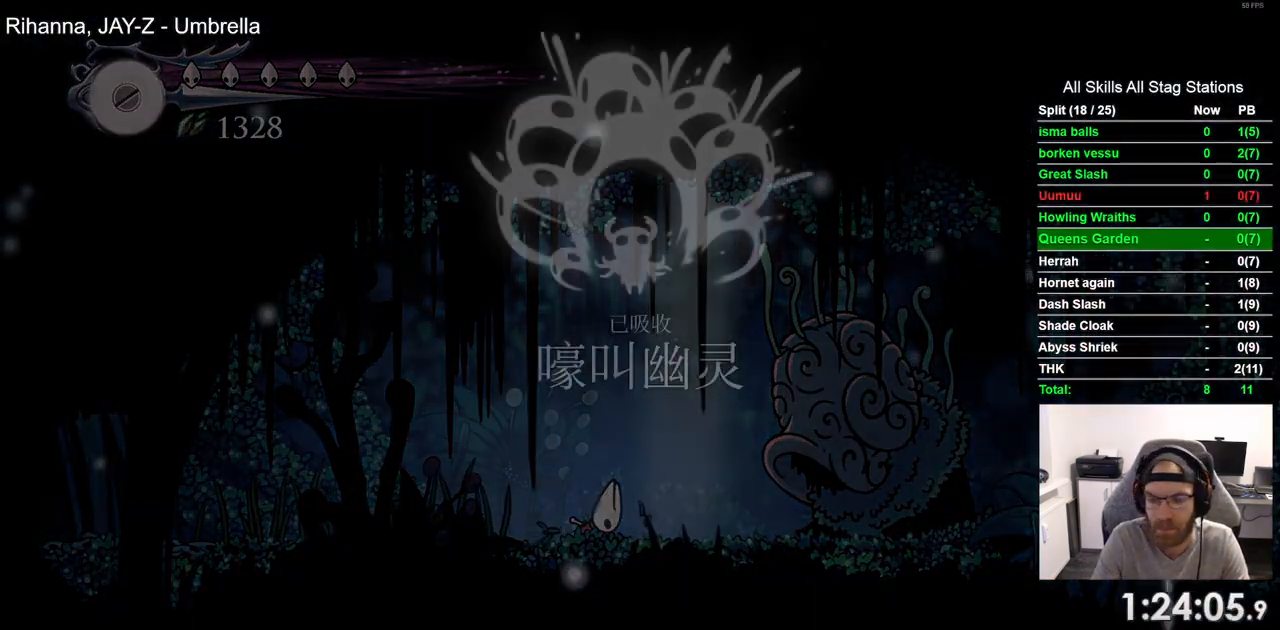
{"buttons": ["CROSS", "DPAD_LEFT"], "left_stick": "center", "right_stick": "center", "events": [[300, "CROSS", "down"], [417, "CROSS", "up"], [500, "CROSS", "down"]]}
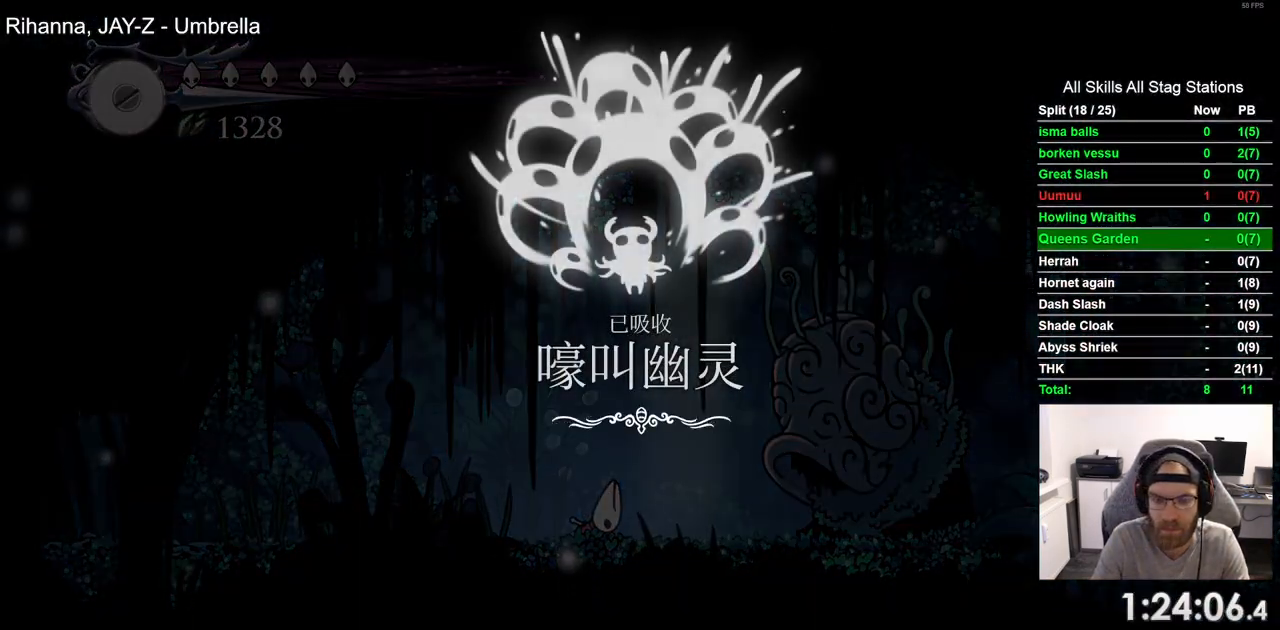
{"buttons": ["CROSS", "DPAD_LEFT"], "left_stick": "center", "right_stick": "center", "events": [[117, "CROSS", "up"], [217, "CROSS", "down"], [317, "CROSS", "up"], [417, "CROSS", "down"]]}
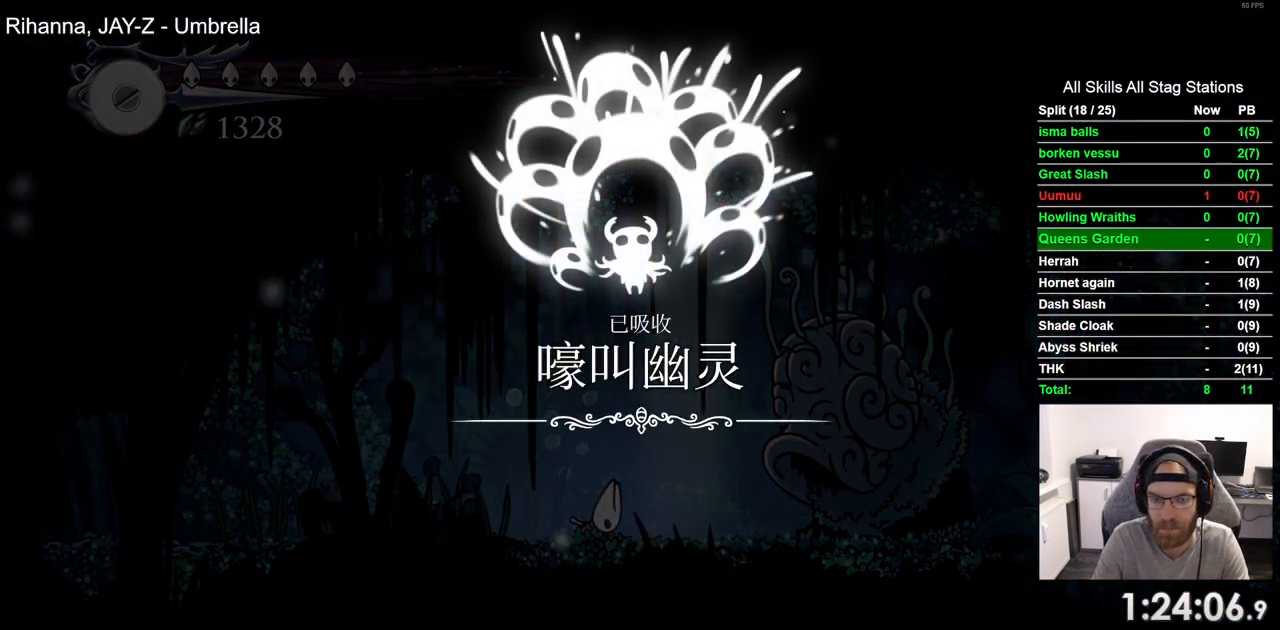
{"buttons": ["CROSS", "DPAD_LEFT"], "left_stick": "center", "right_stick": "center", "events": [[17, "CROSS", "up"], [100, "CROSS", "down"], [217, "CROSS", "up"], [300, "CROSS", "down"], [400, "CROSS", "up"], [500, "CROSS", "down"]]}
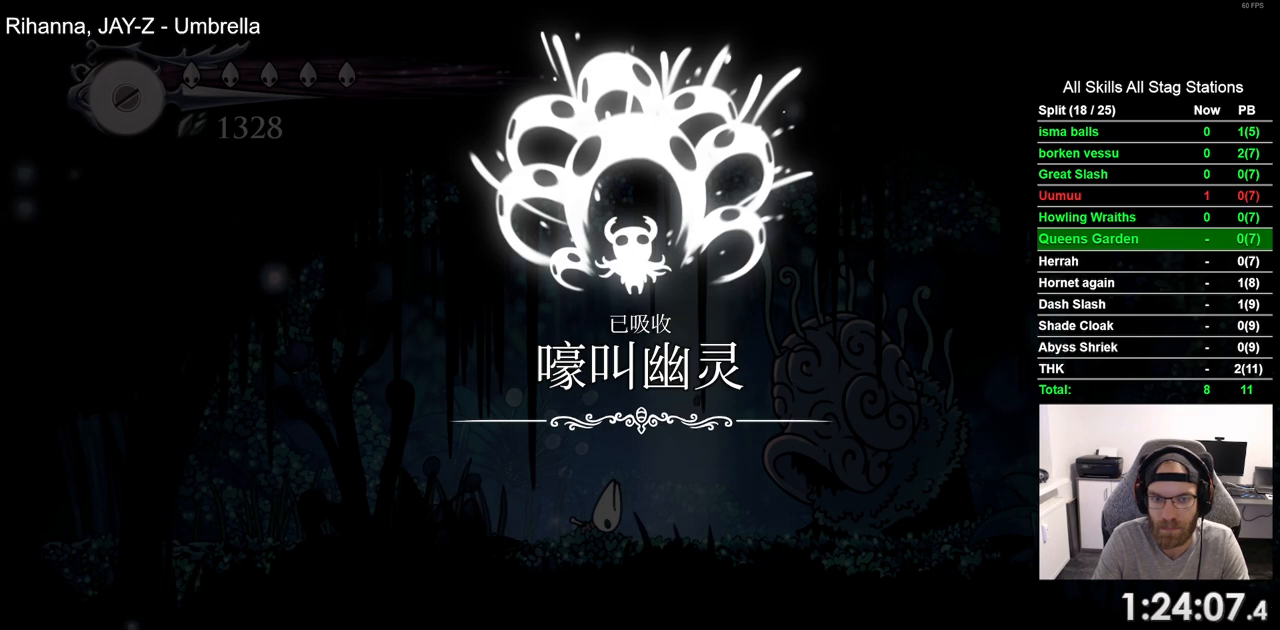
{"buttons": ["CROSS", "DPAD_LEFT"], "left_stick": "center", "right_stick": "center", "events": [[117, "CROSS", "up"], [200, "CROSS", "down"], [317, "CROSS", "up"], [417, "CROSS", "down"]]}
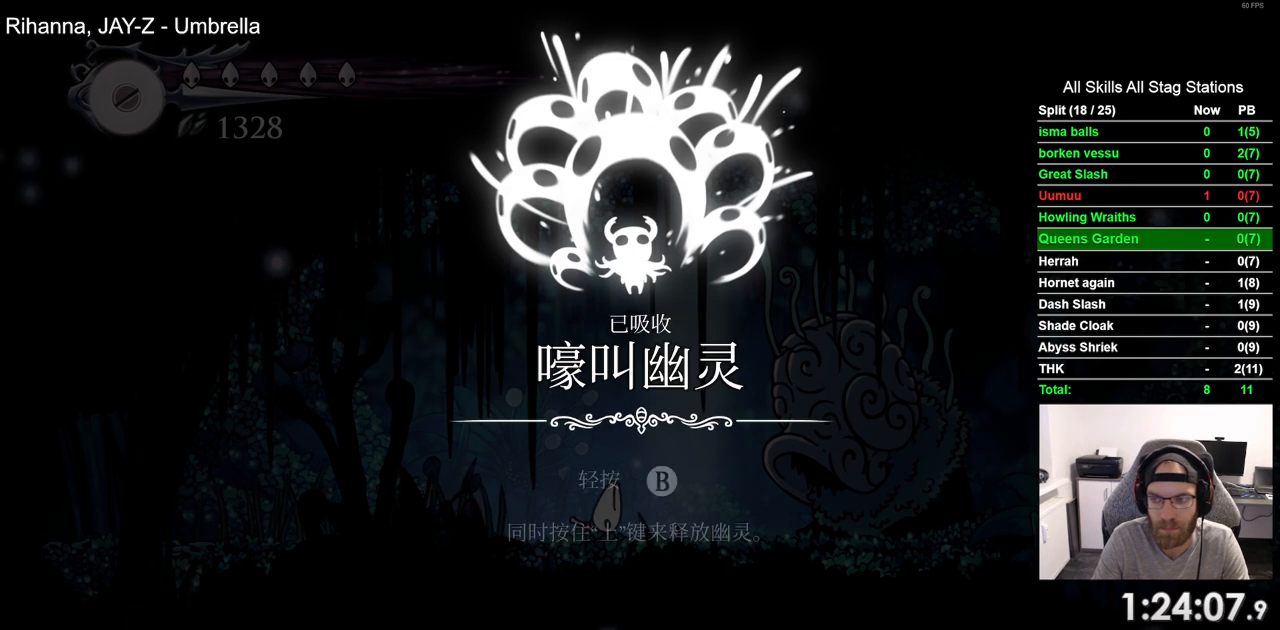
{"buttons": ["CROSS", "DPAD_LEFT"], "left_stick": "center", "right_stick": "center", "events": [[17, "CROSS", "up"], [100, "CROSS", "down"], [200, "CROSS", "up"], [300, "CROSS", "down"], [400, "CROSS", "up"], [500, "CROSS", "down"]]}
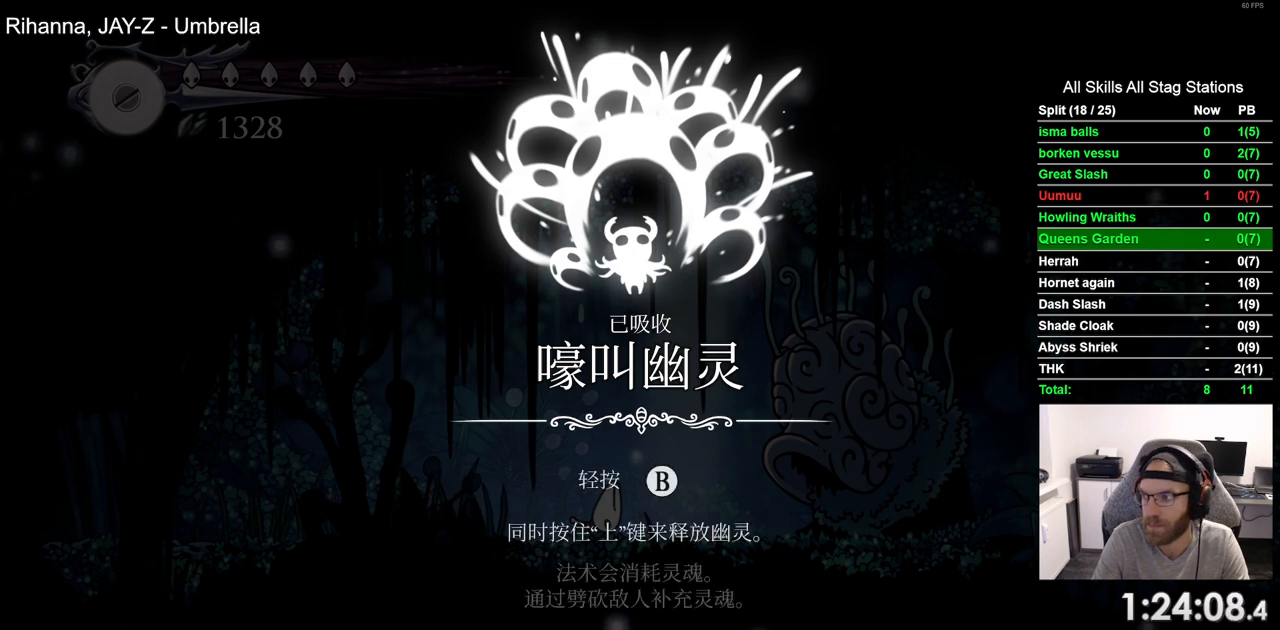
{"buttons": ["CROSS", "DPAD_LEFT"], "left_stick": "center", "right_stick": "center", "events": [[117, "CROSS", "up"], [217, "CROSS", "down"], [333, "CROSS", "up"], [433, "CROSS", "down"]]}
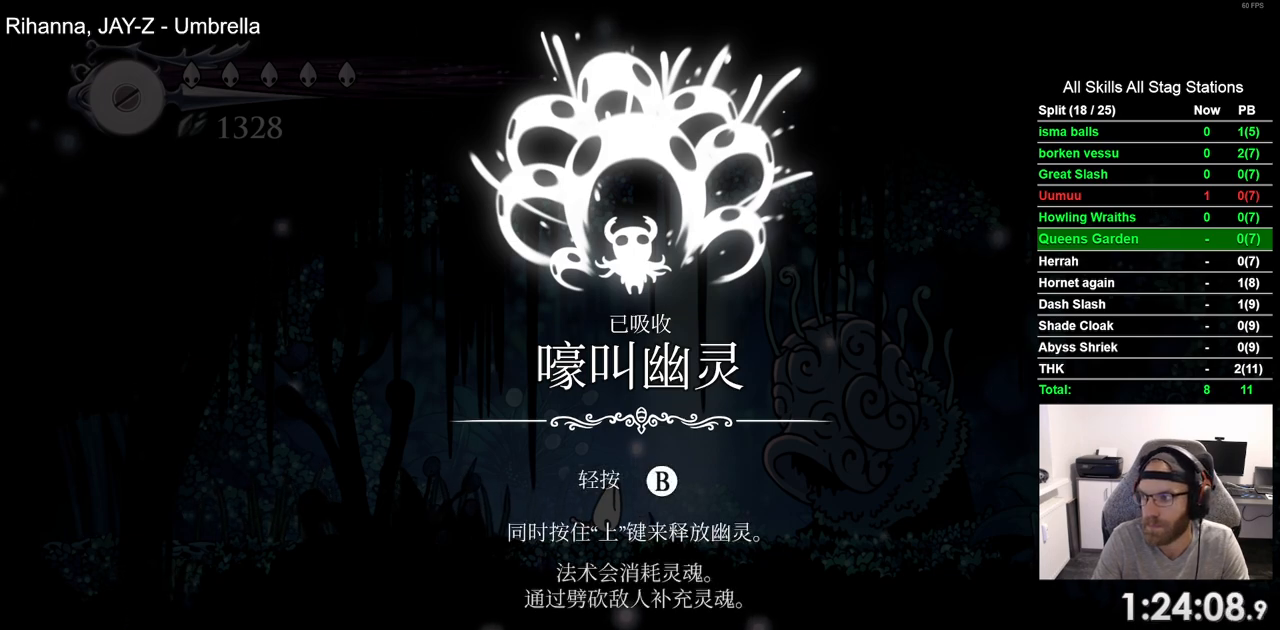
{"buttons": ["DPAD_LEFT"], "left_stick": "center", "right_stick": "center", "events": [[33, "CROSS", "up"], [133, "CROSS", "down"], [233, "CROSS", "up"], [317, "CROSS", "down"], [417, "CROSS", "up"]]}
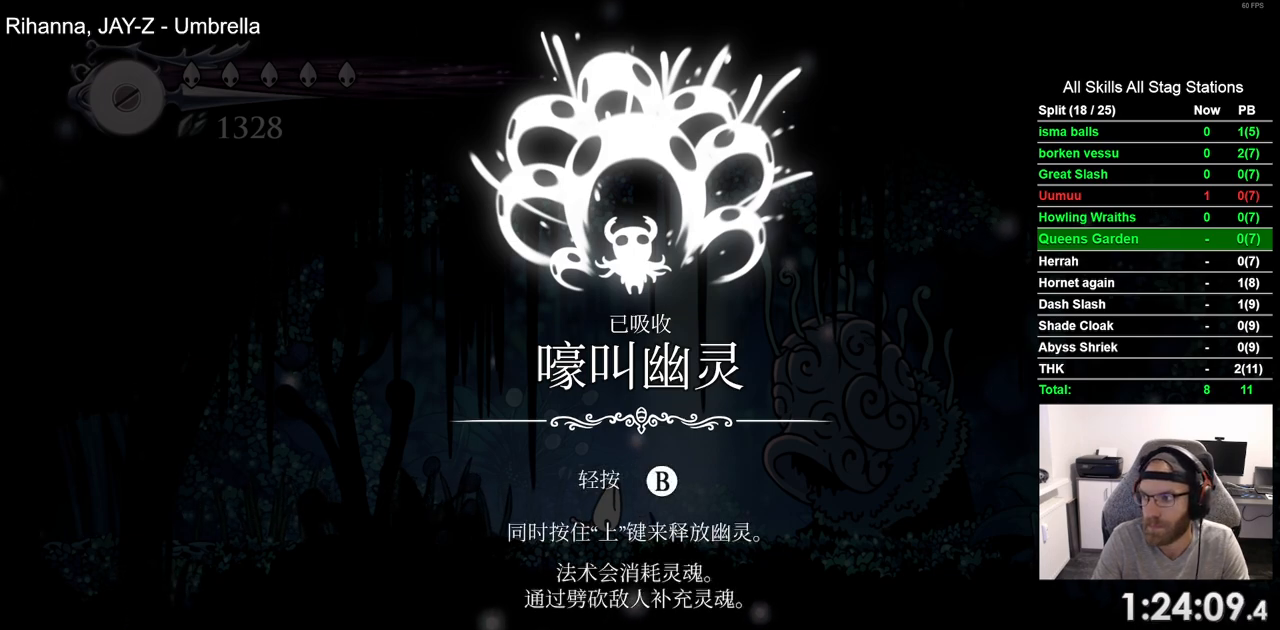
{"buttons": ["DPAD_LEFT"], "left_stick": "center", "right_stick": "center", "events": [[17, "CROSS", "down"], [117, "CROSS", "up"], [200, "CROSS", "down"], [300, "CROSS", "up"], [400, "CROSS", "down"], [500, "CROSS", "up"]]}
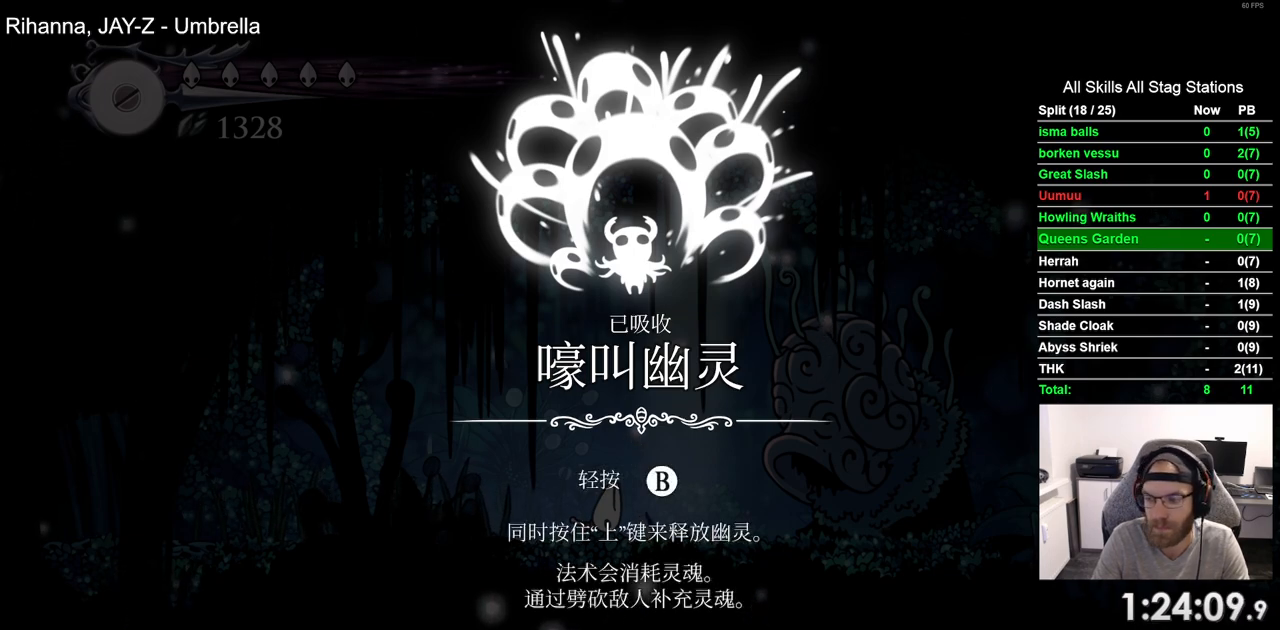
{"buttons": ["CROSS", "DPAD_LEFT"], "left_stick": "center", "right_stick": "center", "events": [[100, "CROSS", "down"], [200, "CROSS", "up"], [300, "CROSS", "down"], [400, "CROSS", "up"], [483, "CROSS", "down"]]}
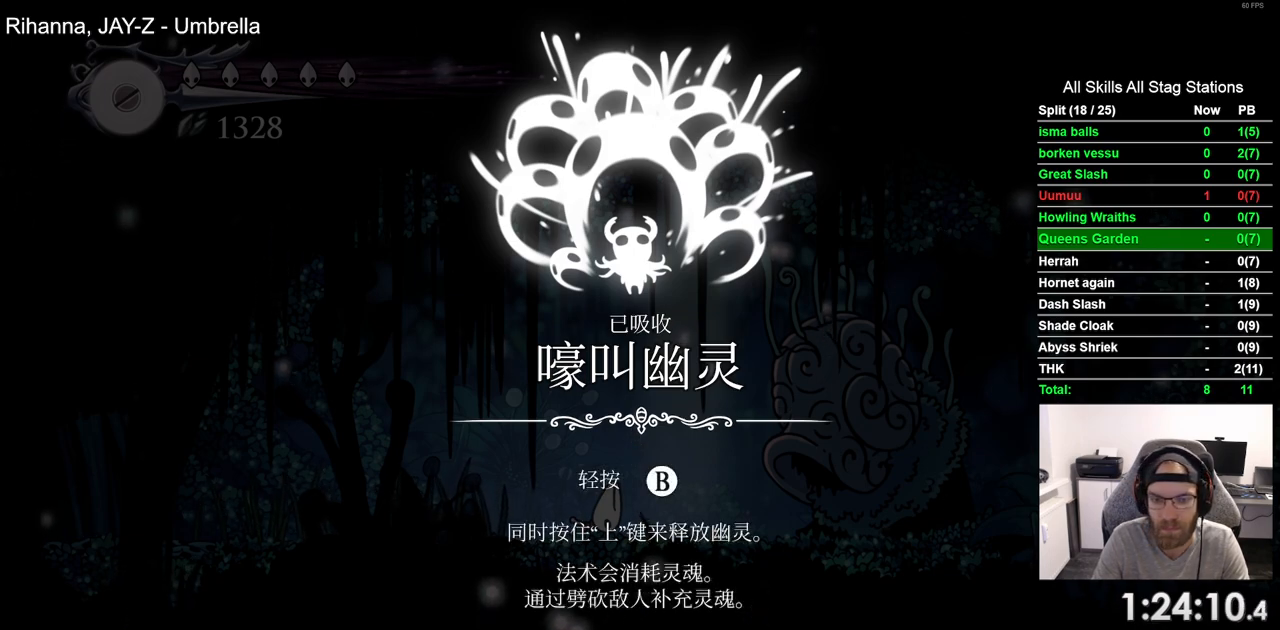
{"buttons": ["DPAD_LEFT"], "left_stick": "center", "right_stick": "center", "events": [[100, "CROSS", "up"], [183, "CROSS", "down"], [300, "CROSS", "up"], [383, "CROSS", "down"], [483, "CROSS", "up"]]}
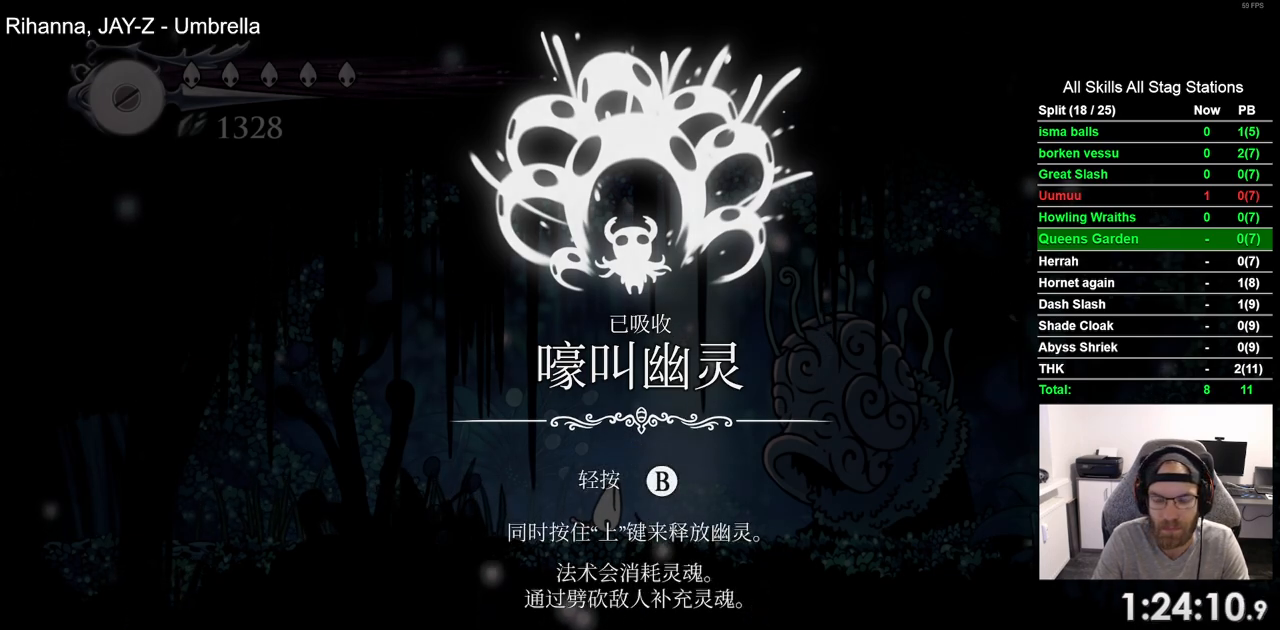
{"buttons": ["DPAD_LEFT"], "left_stick": "center", "right_stick": "center", "events": [[83, "CROSS", "down"], [183, "CROSS", "up"], [267, "CROSS", "down"], [367, "CROSS", "up"]]}
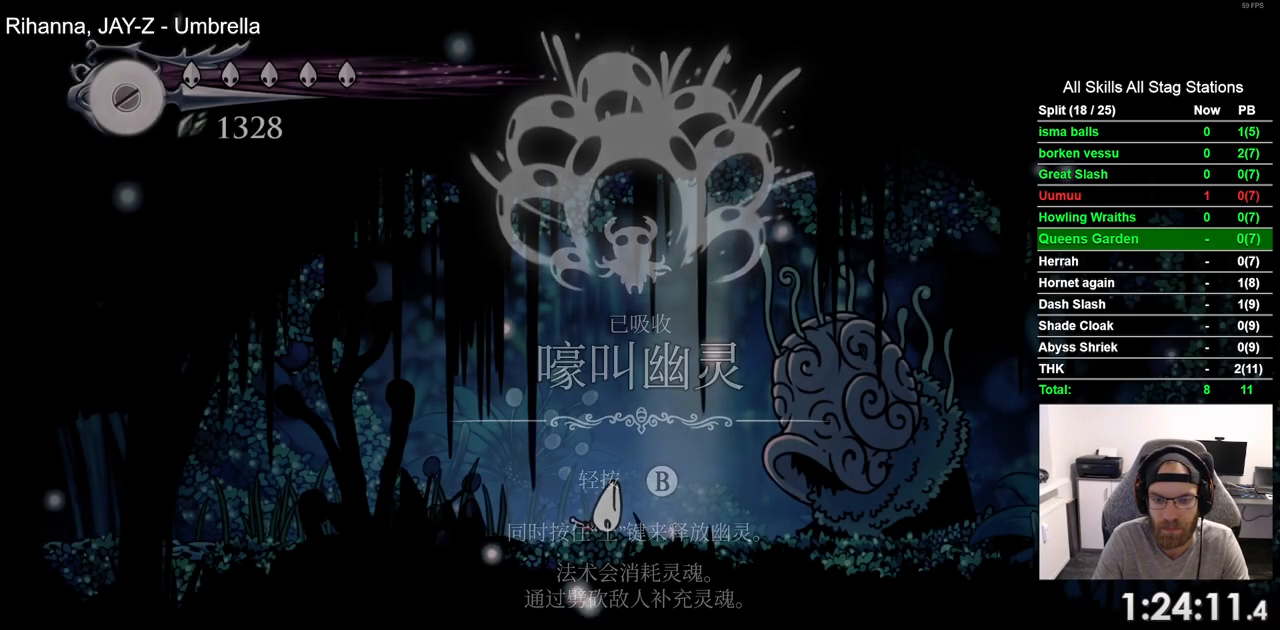
{"buttons": ["DPAD_LEFT"], "left_stick": "center", "right_stick": "center", "events": []}
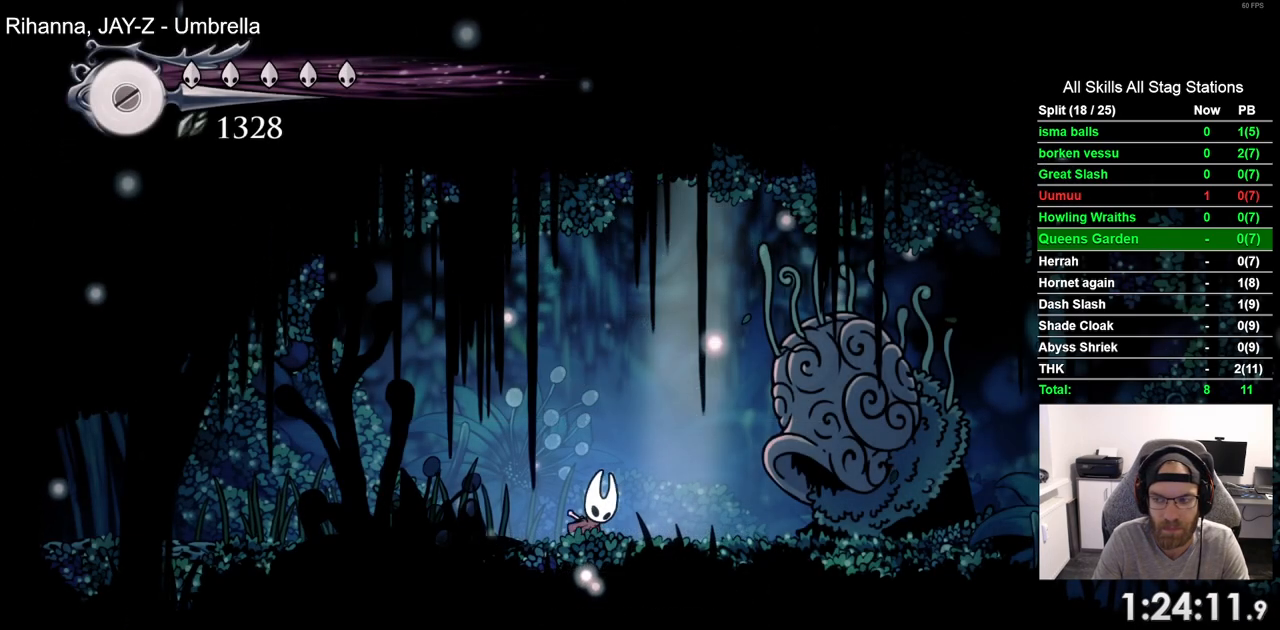
{"buttons": ["R2", "DPAD_LEFT"], "left_stick": "center", "right_stick": "center", "events": [[467, "R2", "down"]]}
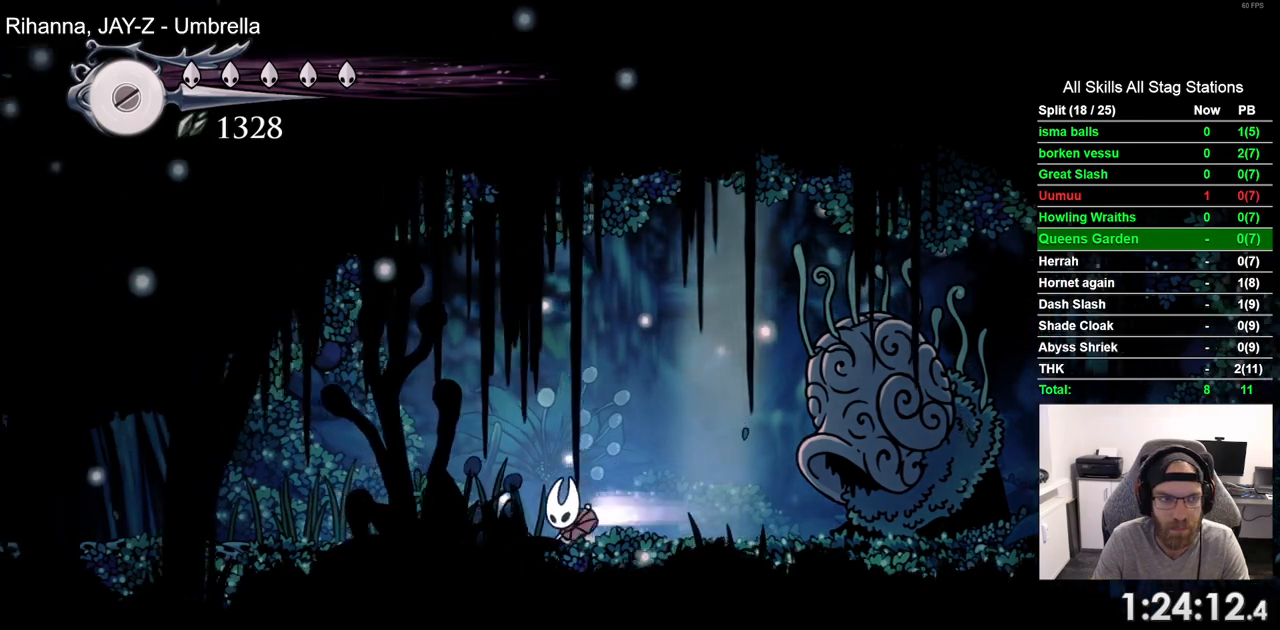
{"buttons": ["DPAD_LEFT"], "left_stick": "center", "right_stick": "center", "events": [[200, "R2", "up"]]}
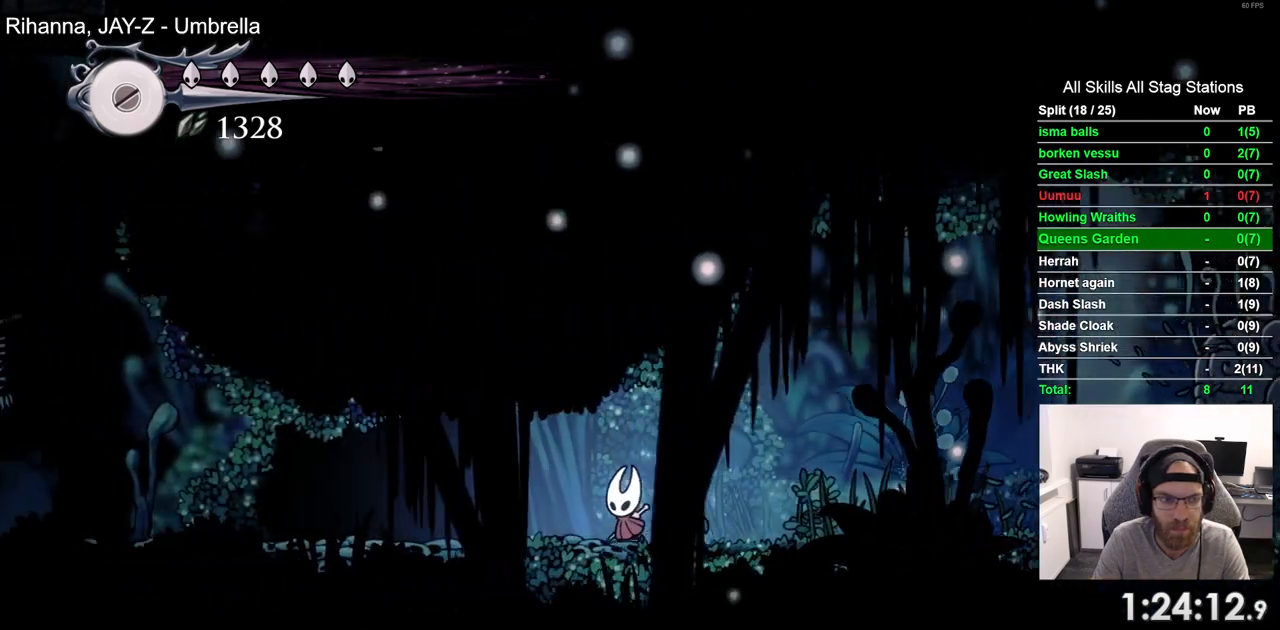
{"buttons": ["DPAD_LEFT"], "left_stick": "center", "right_stick": "center", "events": [[33, "R2", "down"], [250, "R2", "up"]]}
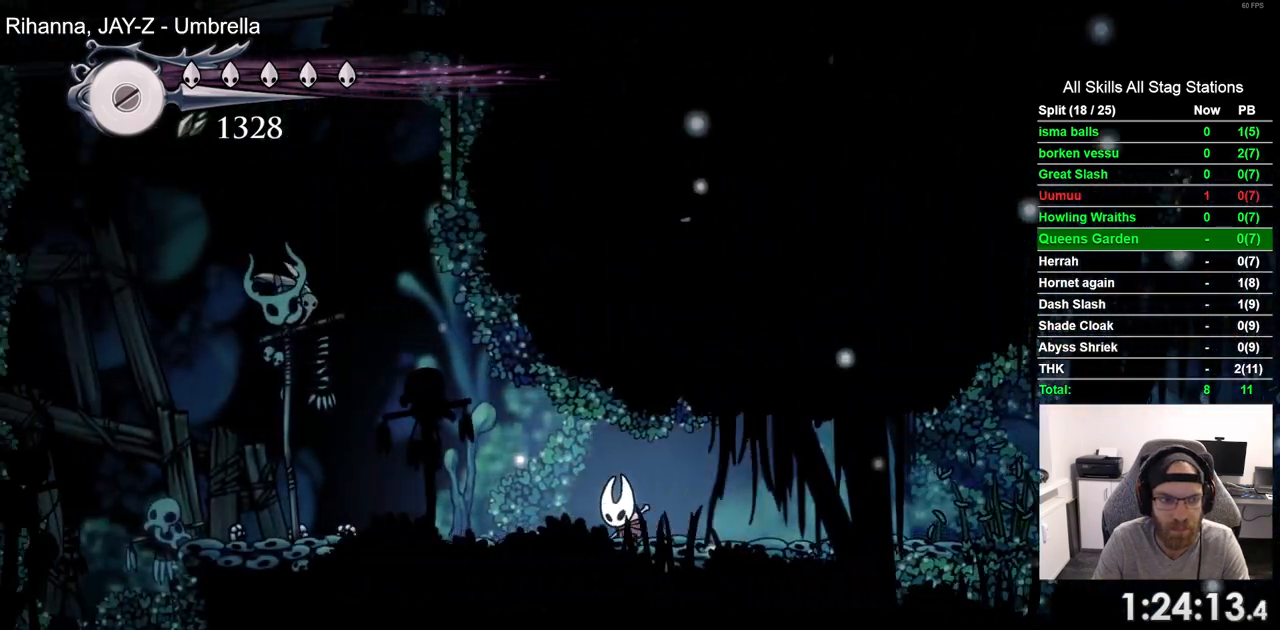
{"buttons": ["DPAD_LEFT"], "left_stick": "center", "right_stick": "center", "events": [[100, "R2", "down"], [317, "R2", "up"]]}
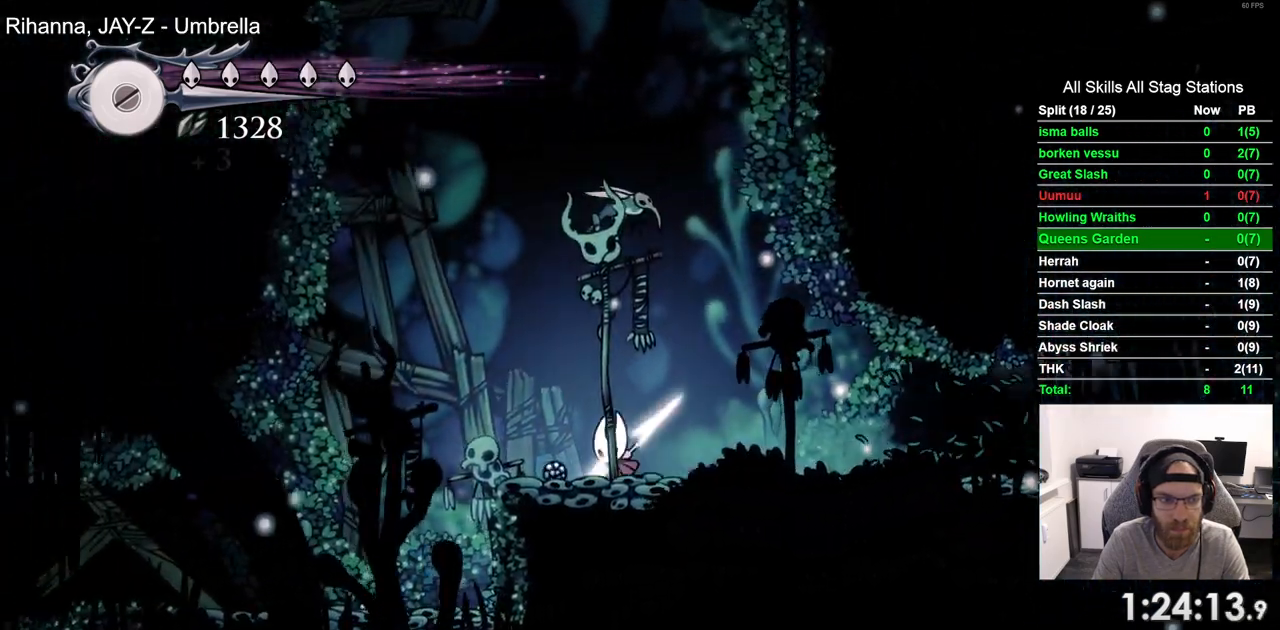
{"buttons": ["DPAD_LEFT"], "left_stick": "center", "right_stick": "center", "events": []}
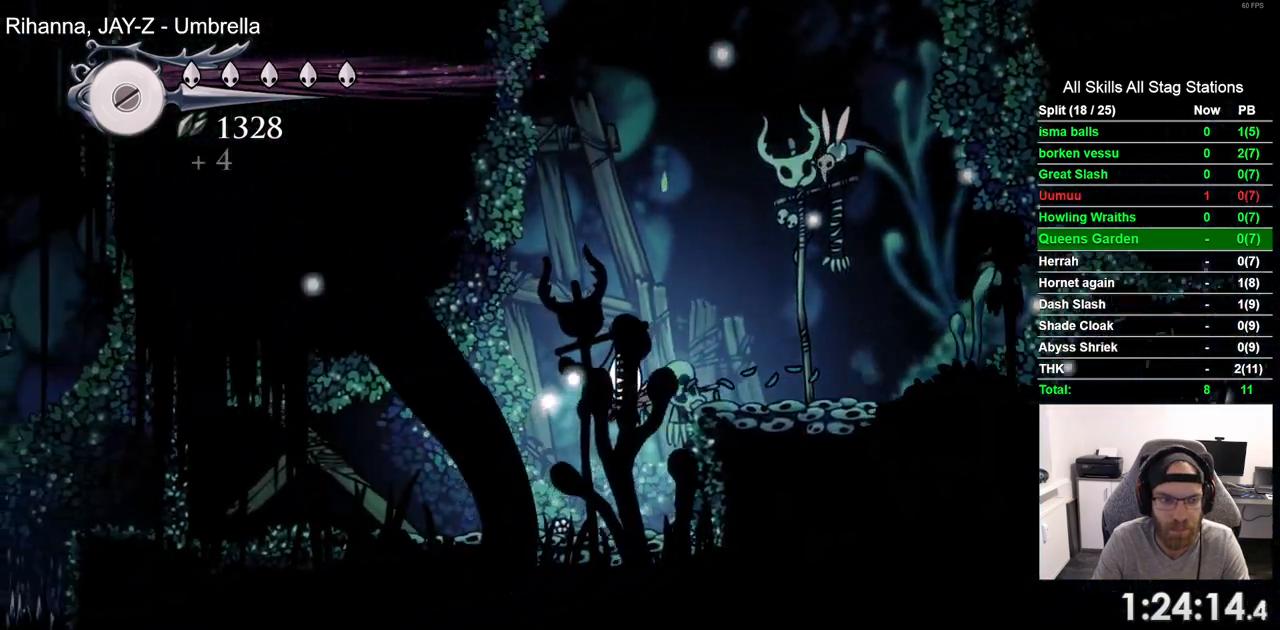
{"buttons": ["DPAD_LEFT"], "left_stick": "center", "right_stick": "center", "events": [[267, "SQUARE", "down"], [433, "SQUARE", "up"]]}
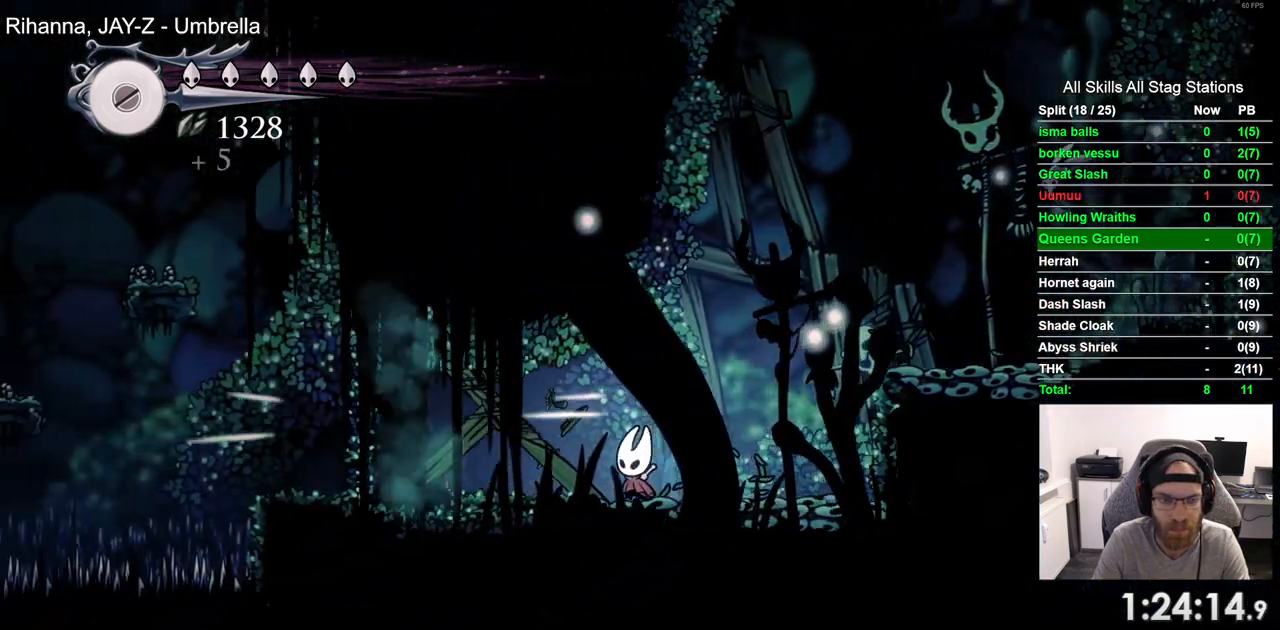
{"buttons": [], "left_stick": "center", "right_stick": "center", "events": [[167, "SQUARE", "down"], [233, "DPAD_LEFT", "up"], [333, "SQUARE", "up"]]}
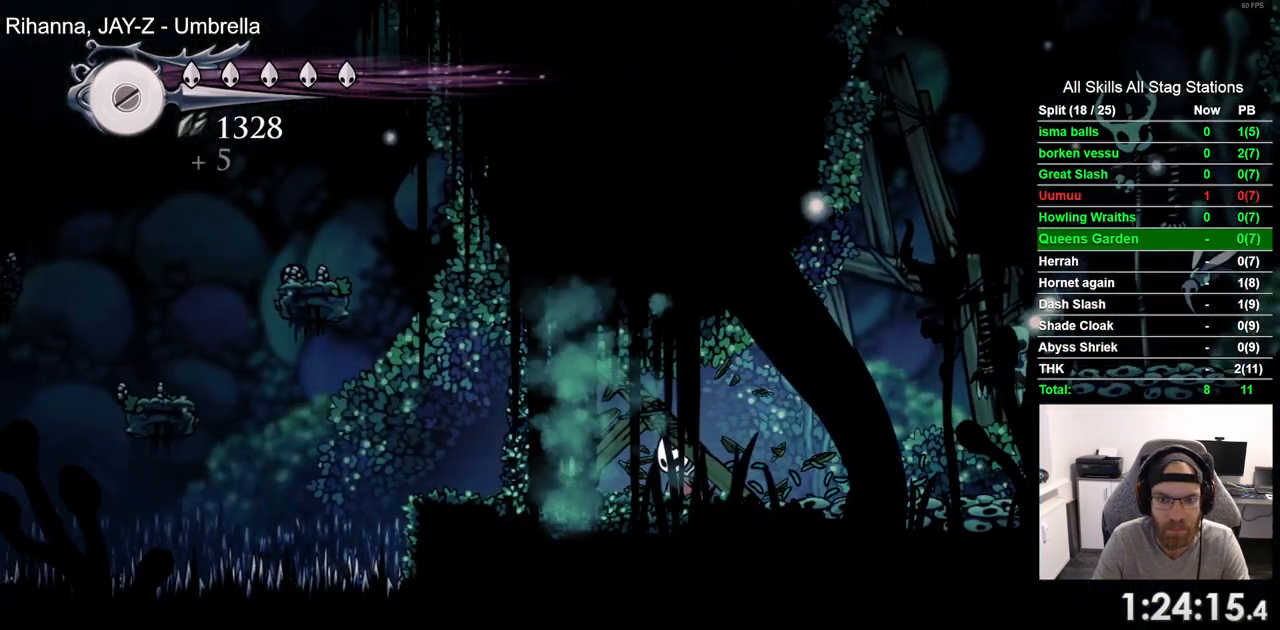
{"buttons": ["DPAD_LEFT"], "left_stick": "center", "right_stick": "center", "events": [[117, "SQUARE", "down"], [283, "SQUARE", "up"], [417, "DPAD_LEFT", "down"]]}
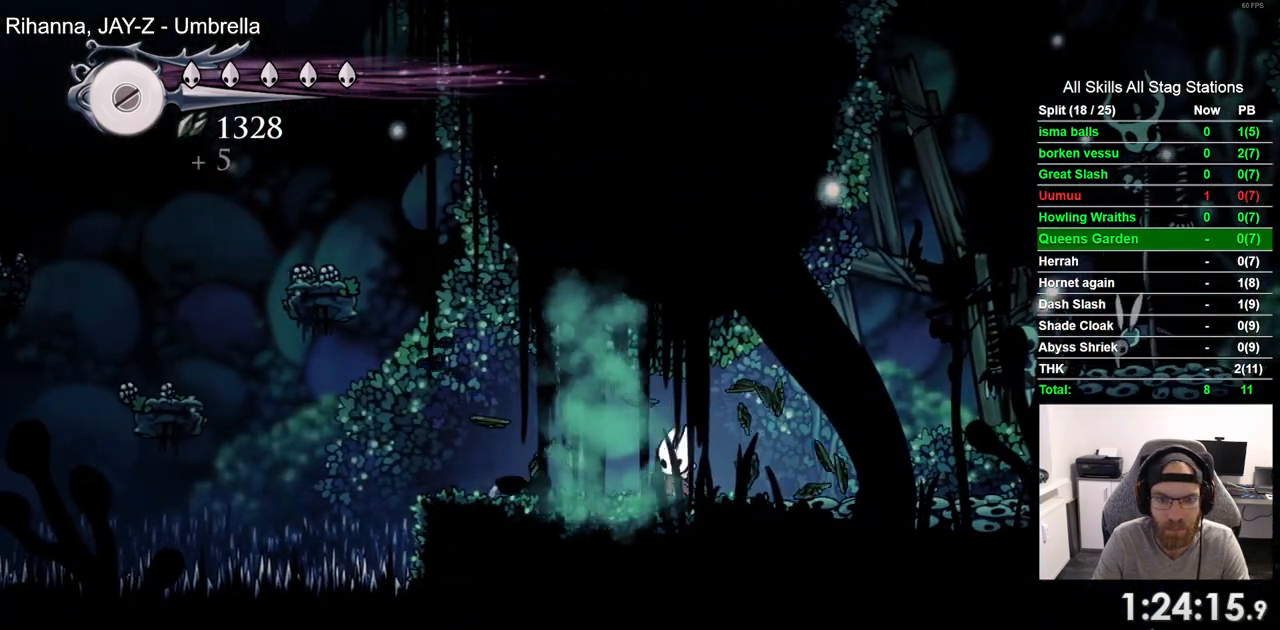
{"buttons": ["CROSS", "DPAD_LEFT"], "left_stick": "center", "right_stick": "center", "events": [[483, "CROSS", "down"]]}
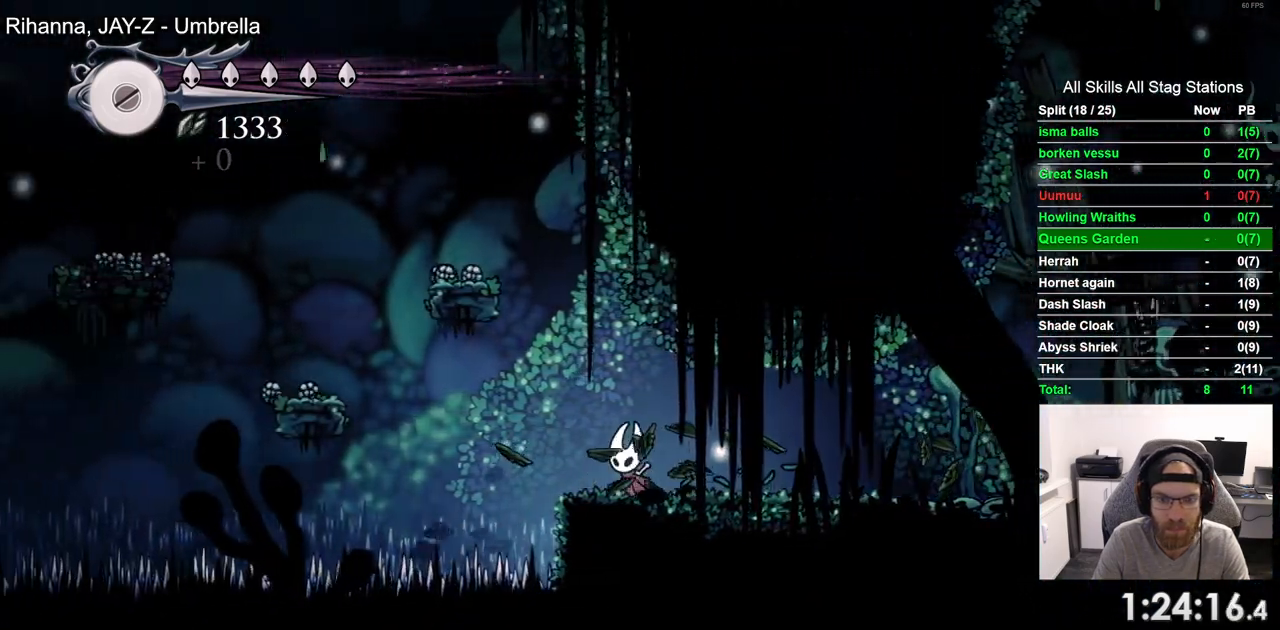
{"buttons": ["DPAD_LEFT"], "left_stick": "center", "right_stick": "center", "events": [[433, "CROSS", "up"]]}
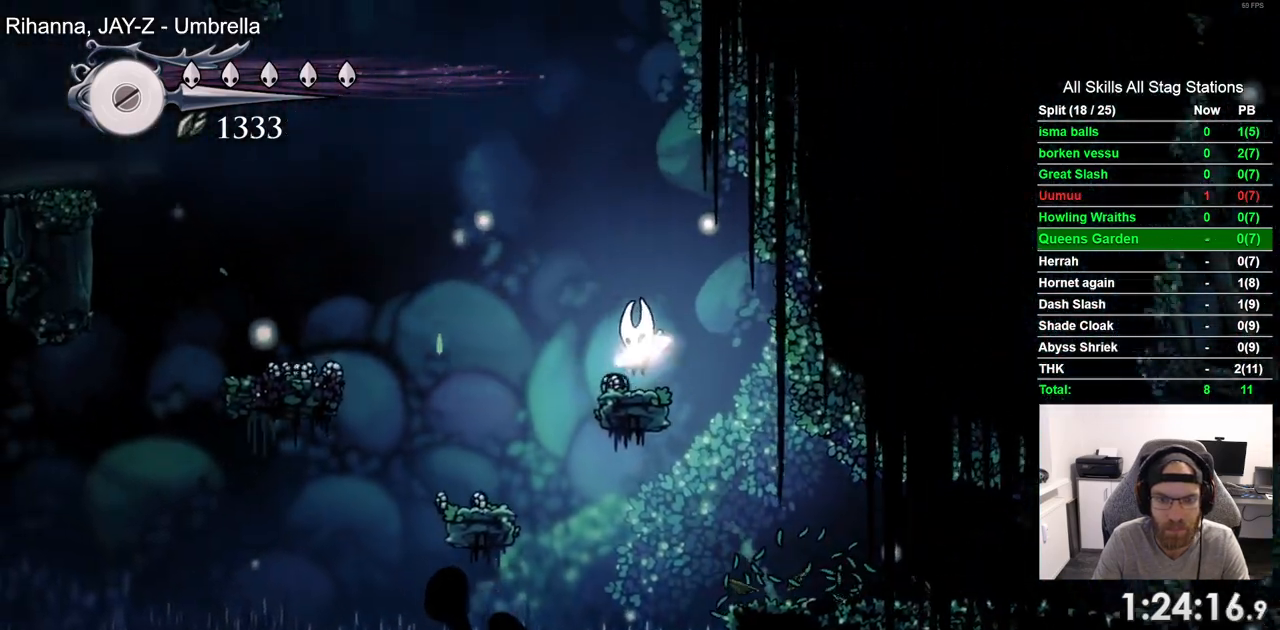
{"buttons": ["CROSS", "DPAD_LEFT"], "left_stick": "center", "right_stick": "center", "events": [[500, "CROSS", "down"]]}
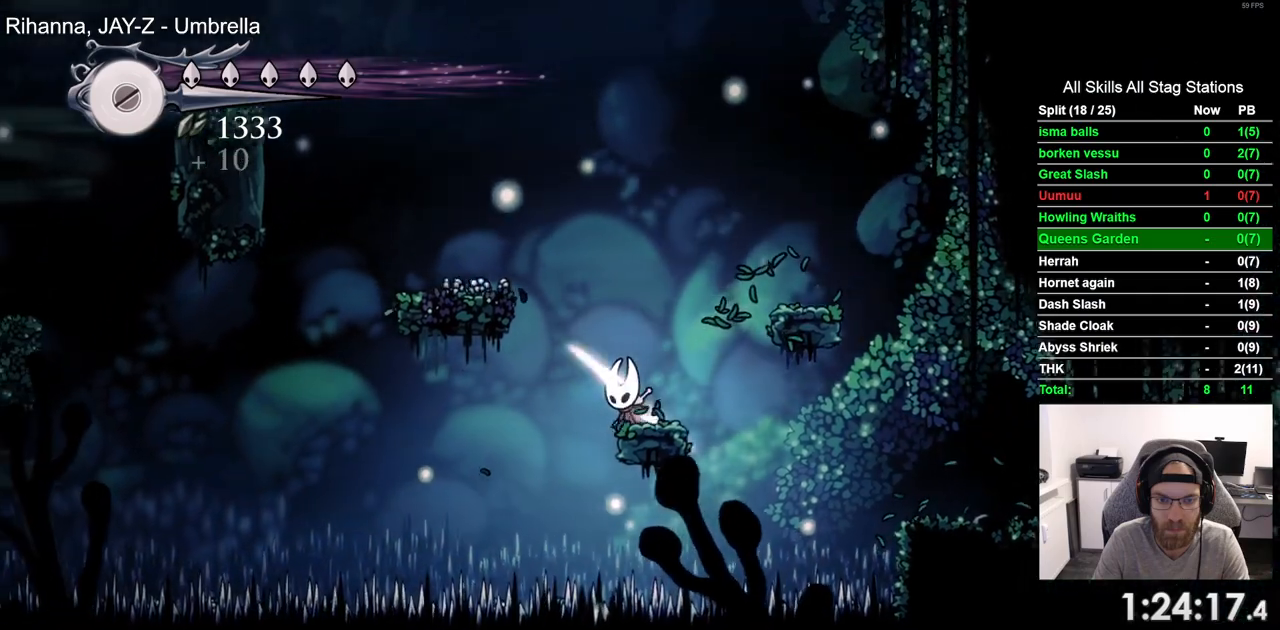
{"buttons": ["DPAD_LEFT"], "left_stick": "center", "right_stick": "center", "events": [[483, "CROSS", "up"]]}
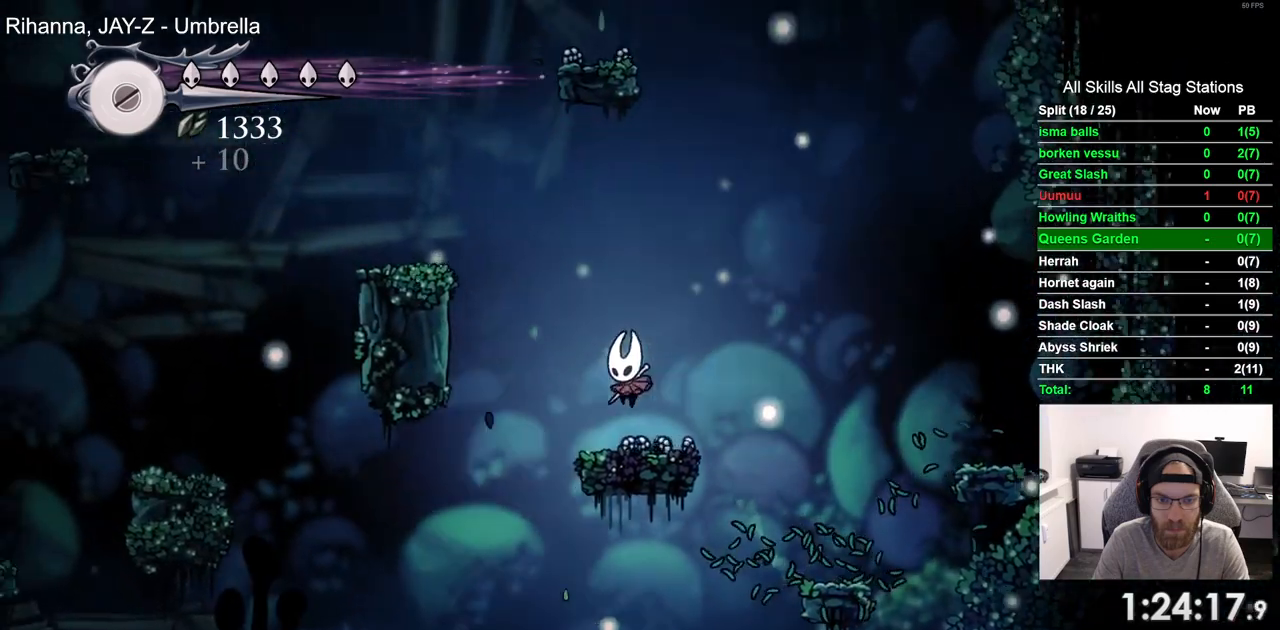
{"buttons": ["CROSS", "DPAD_LEFT"], "left_stick": "center", "right_stick": "center", "events": [[133, "CROSS", "down"]]}
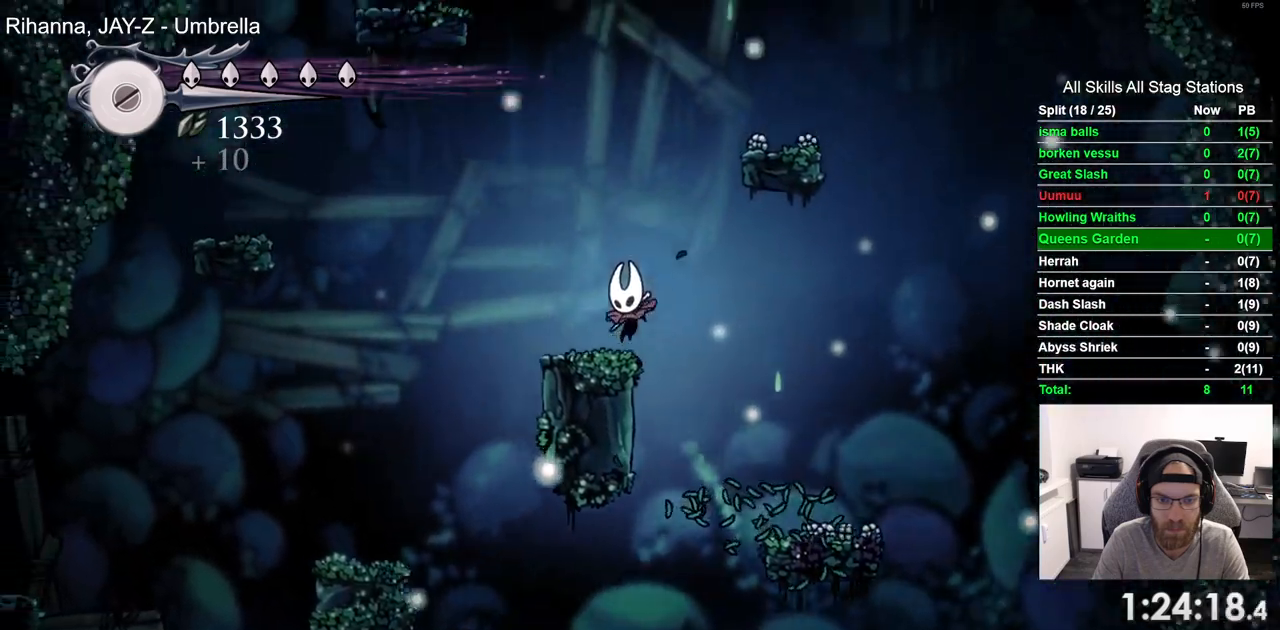
{"buttons": ["DPAD_LEFT"], "left_stick": "center", "right_stick": "center", "events": [[417, "CROSS", "up"]]}